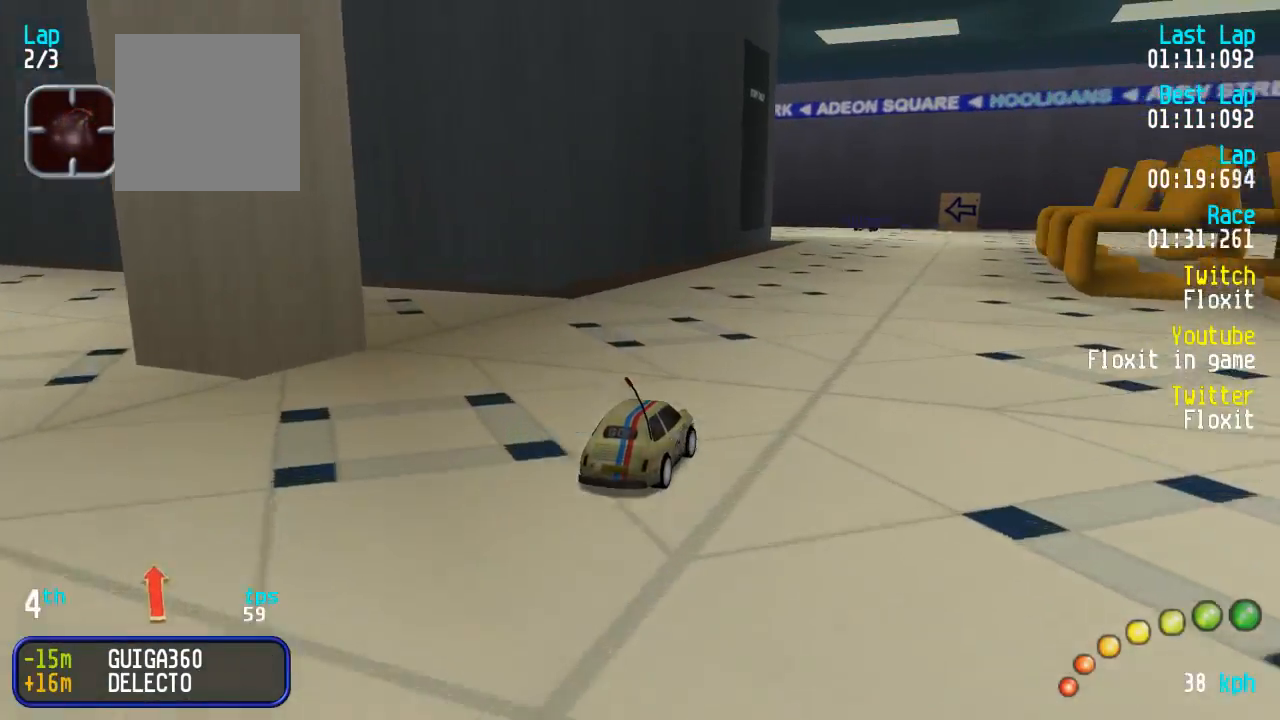
Gameplay with a controller (Xbox layout); each line is a JSON object with the inputs held at the frame after it. "events" lists button and stick changes between this image and that frame as [ms after this image, input, new state], when the widget could be followed in between.
{"buttons": ["A", "DPAD_UP", "DPAD_LEFT"], "left_stick": "center", "right_stick": "center", "events": [[500, "DPAD_LEFT", "down"], [500, "DPAD_UP", "down"]]}
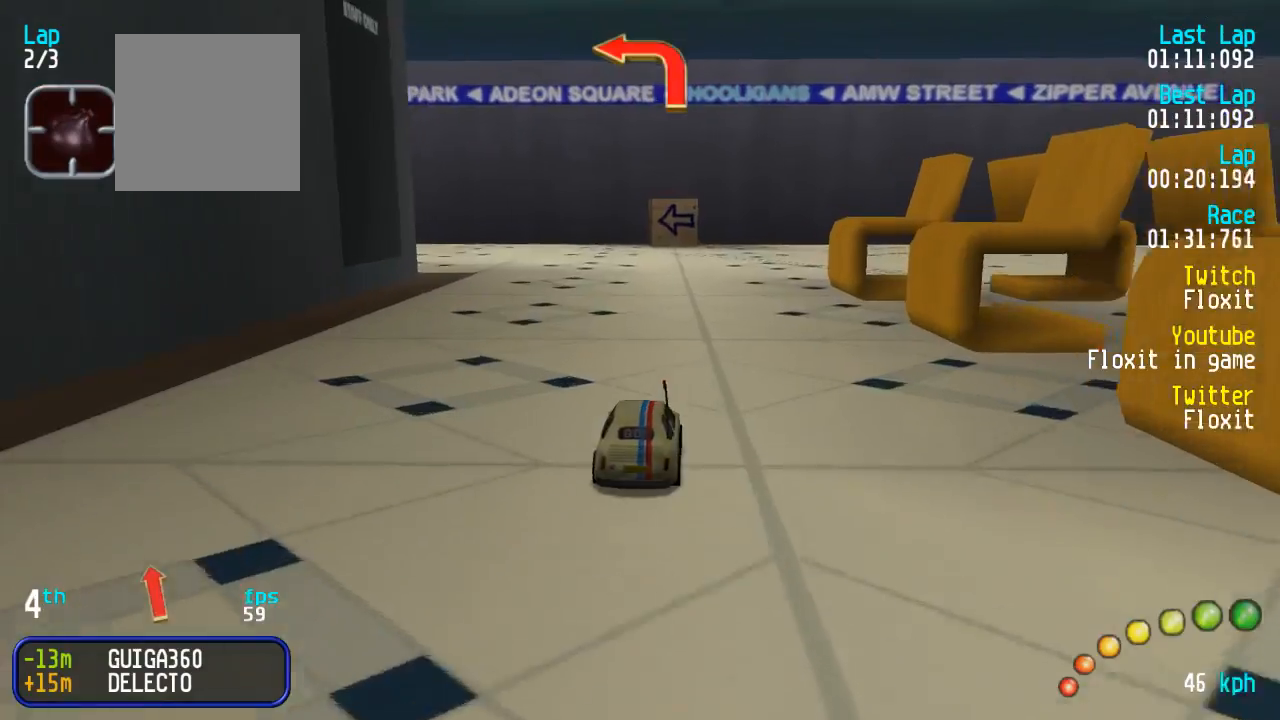
{"buttons": ["A"], "left_stick": "center", "right_stick": "center", "events": [[500, "DPAD_LEFT", "up"], [500, "DPAD_UP", "up"]]}
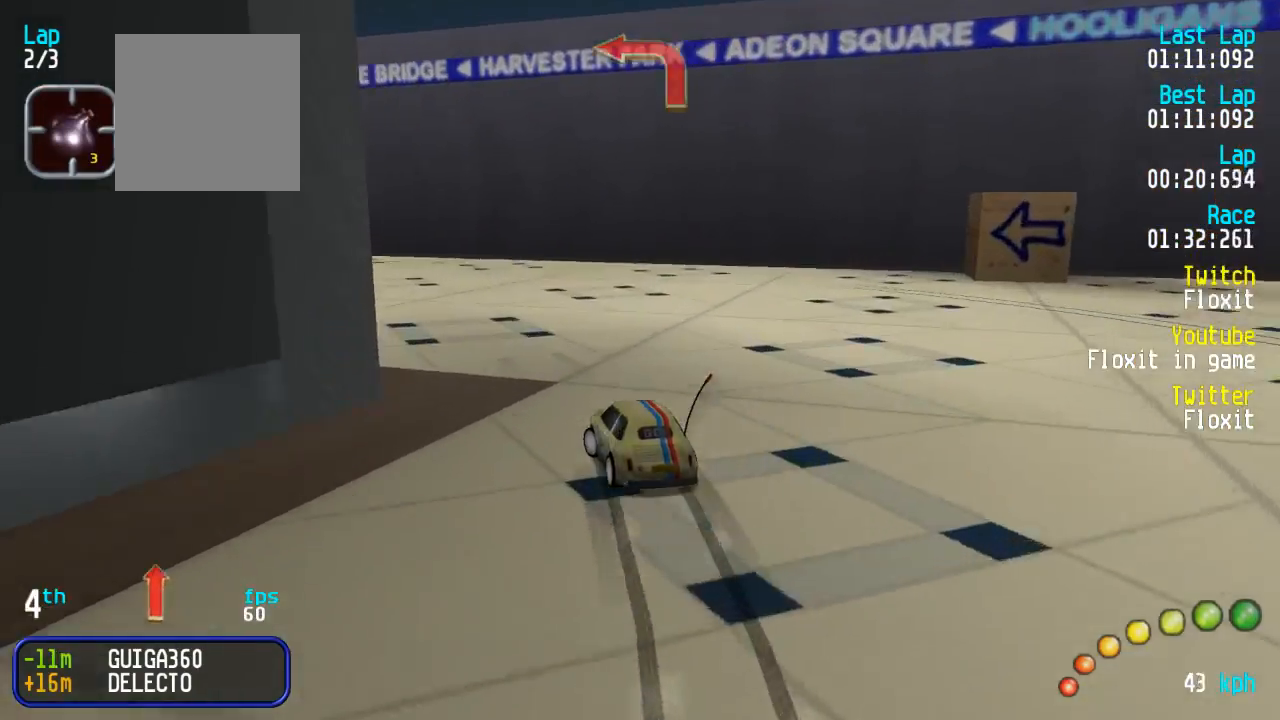
{"buttons": ["A"], "left_stick": "center", "right_stick": "center", "events": [[100, "DPAD_LEFT", "down"], [100, "DPAD_UP", "down"], [217, "DPAD_UP", "up"], [250, "DPAD_LEFT", "up"], [300, "DPAD_LEFT", "down"], [300, "DPAD_UP", "down"], [417, "DPAD_UP", "up"], [450, "DPAD_LEFT", "up"]]}
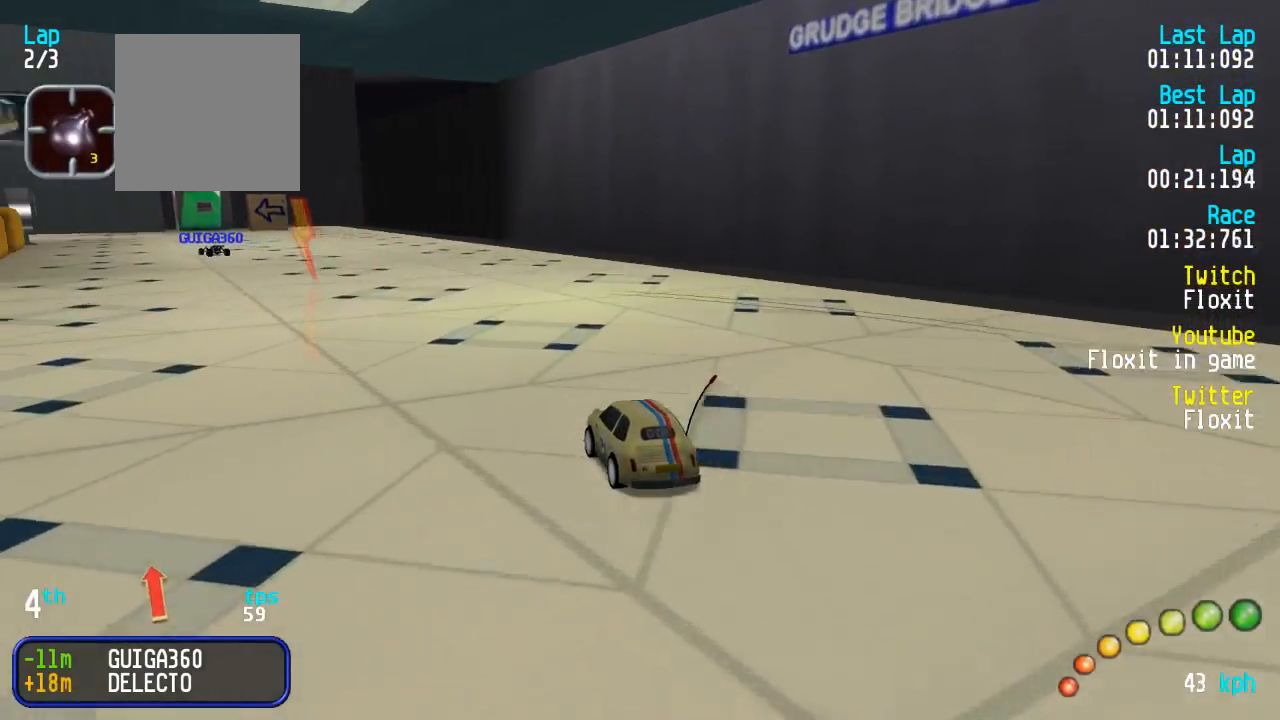
{"buttons": ["A"], "left_stick": "center", "right_stick": "center", "events": [[34, "DPAD_LEFT", "down"], [100, "DPAD_LEFT", "up"]]}
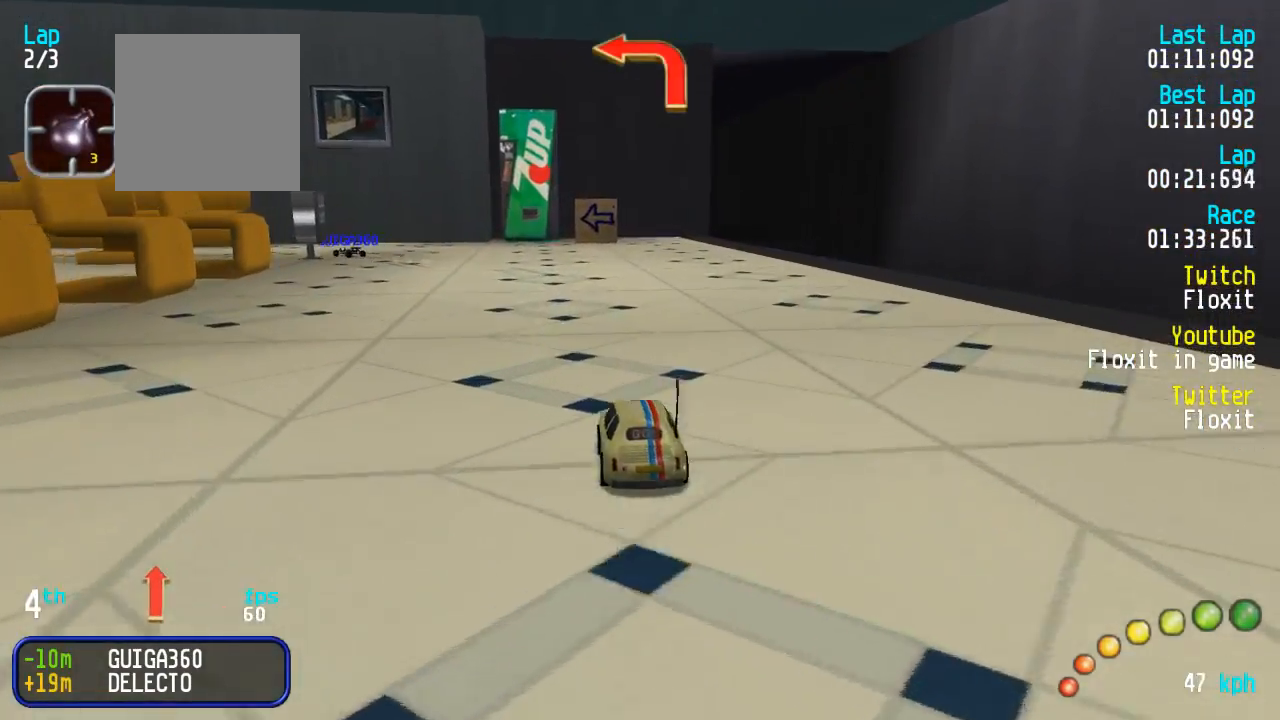
{"buttons": ["A", "DPAD_UP", "DPAD_LEFT"], "left_stick": "center", "right_stick": "center", "events": [[167, "DPAD_LEFT", "down"], [167, "DPAD_UP", "down"]]}
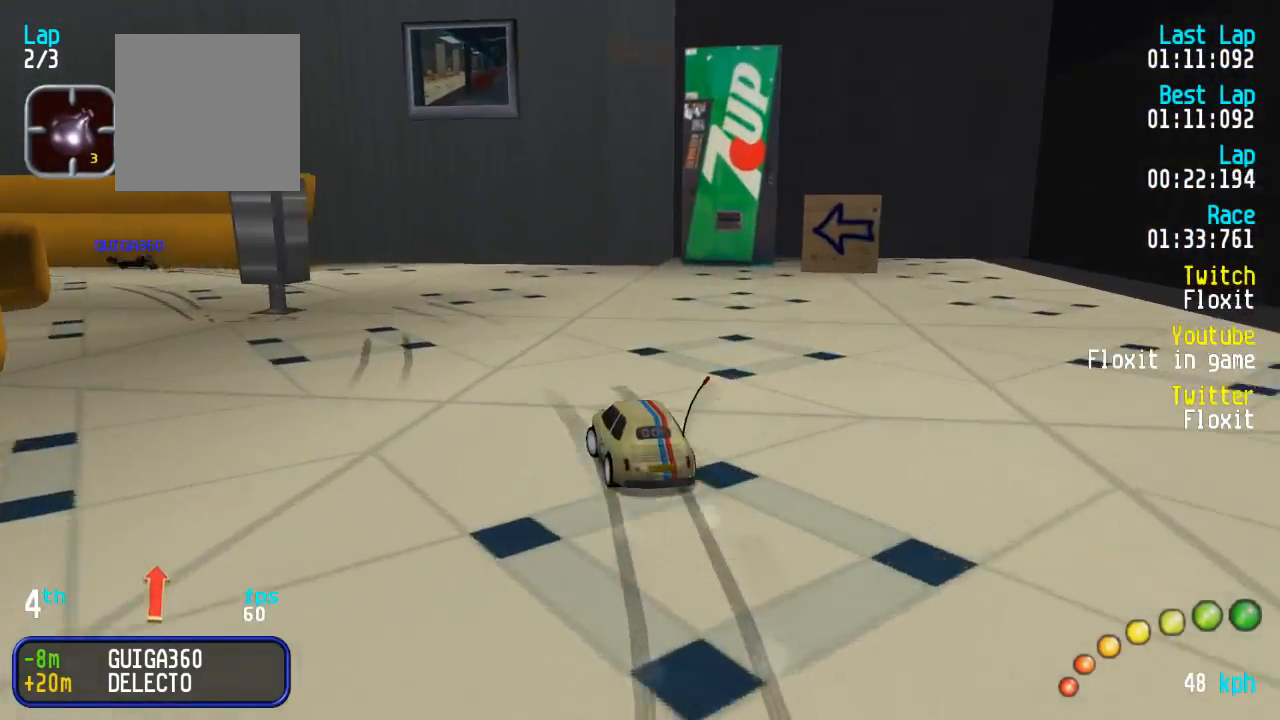
{"buttons": ["A", "DPAD_UP", "DPAD_LEFT"], "left_stick": "center", "right_stick": "center", "events": [[17, "X", "down"], [34, "A", "up"], [84, "X", "up"], [100, "A", "down"]]}
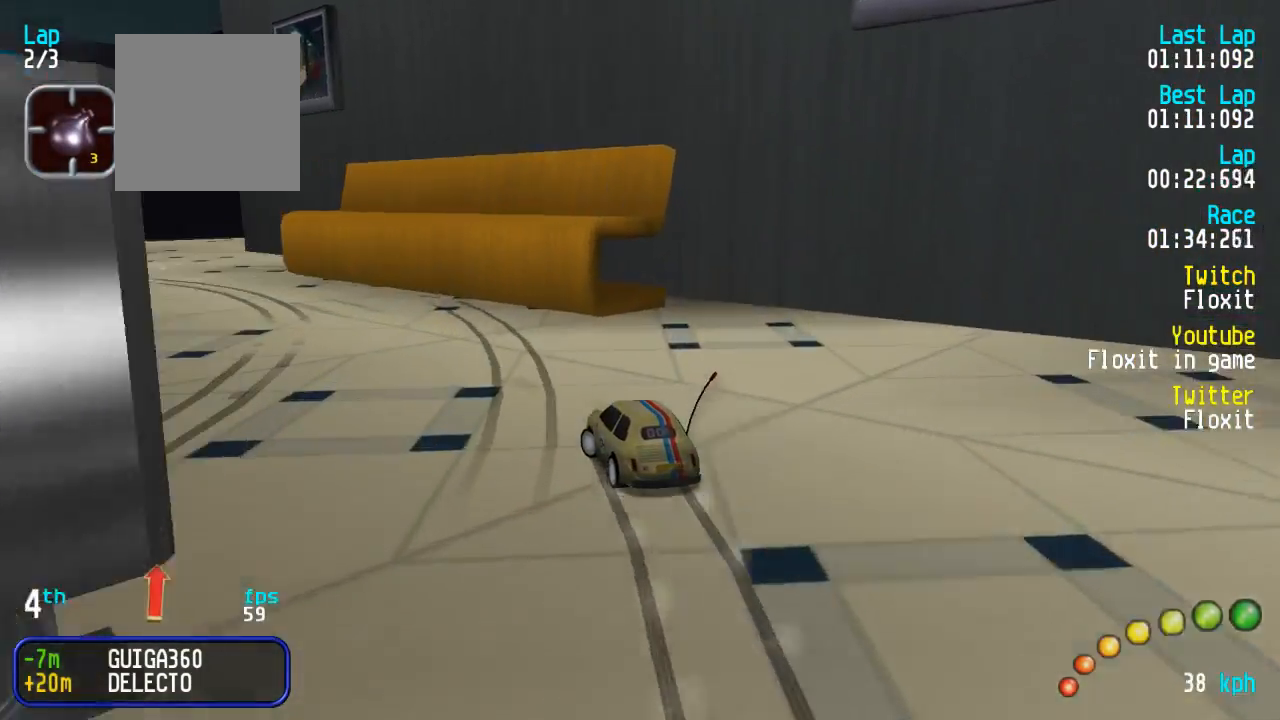
{"buttons": ["A"], "left_stick": "center", "right_stick": "center", "events": [[234, "DPAD_UP", "up"], [267, "DPAD_LEFT", "up"], [350, "DPAD_LEFT", "down"], [350, "DPAD_UP", "down"], [434, "DPAD_UP", "up"], [467, "DPAD_LEFT", "up"]]}
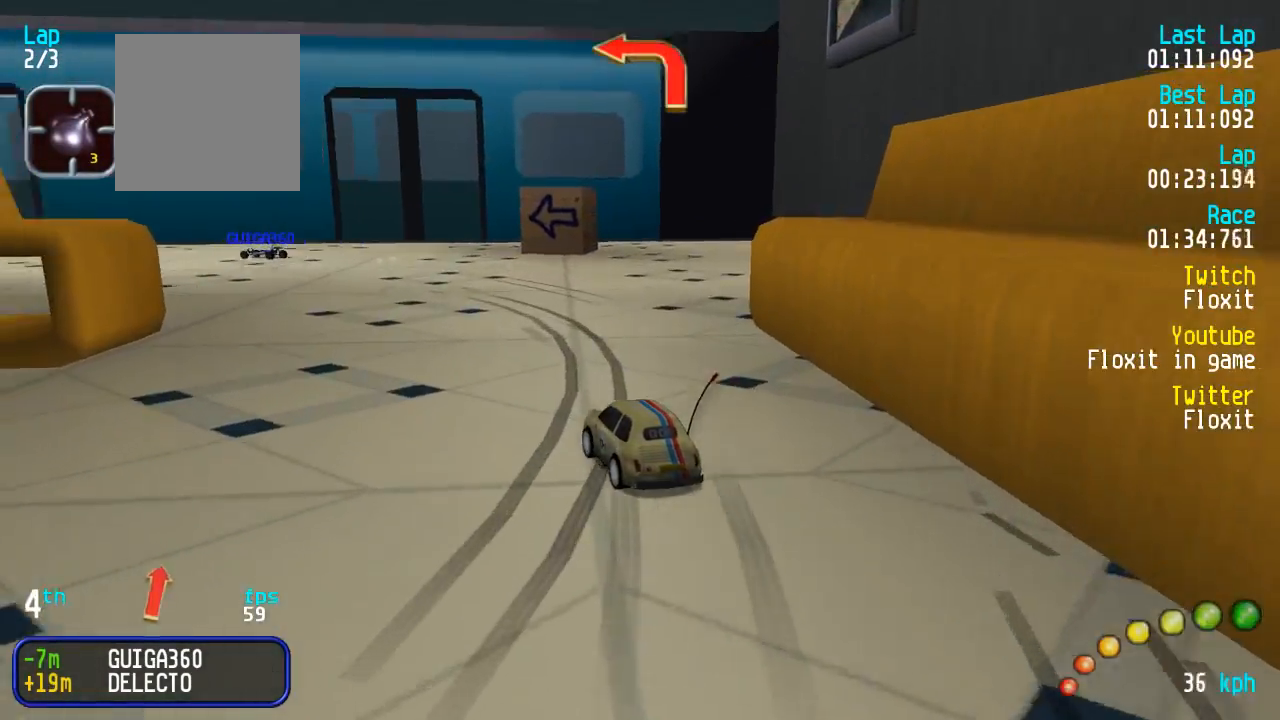
{"buttons": ["A", "DPAD_UP", "DPAD_LEFT"], "left_stick": "center", "right_stick": "center", "events": [[50, "DPAD_LEFT", "down"], [50, "DPAD_UP", "down"], [117, "DPAD_UP", "up"], [150, "DPAD_LEFT", "up"], [267, "DPAD_LEFT", "down"], [267, "DPAD_UP", "down"], [384, "DPAD_UP", "up"], [417, "DPAD_LEFT", "up"], [484, "DPAD_LEFT", "down"], [484, "DPAD_UP", "down"]]}
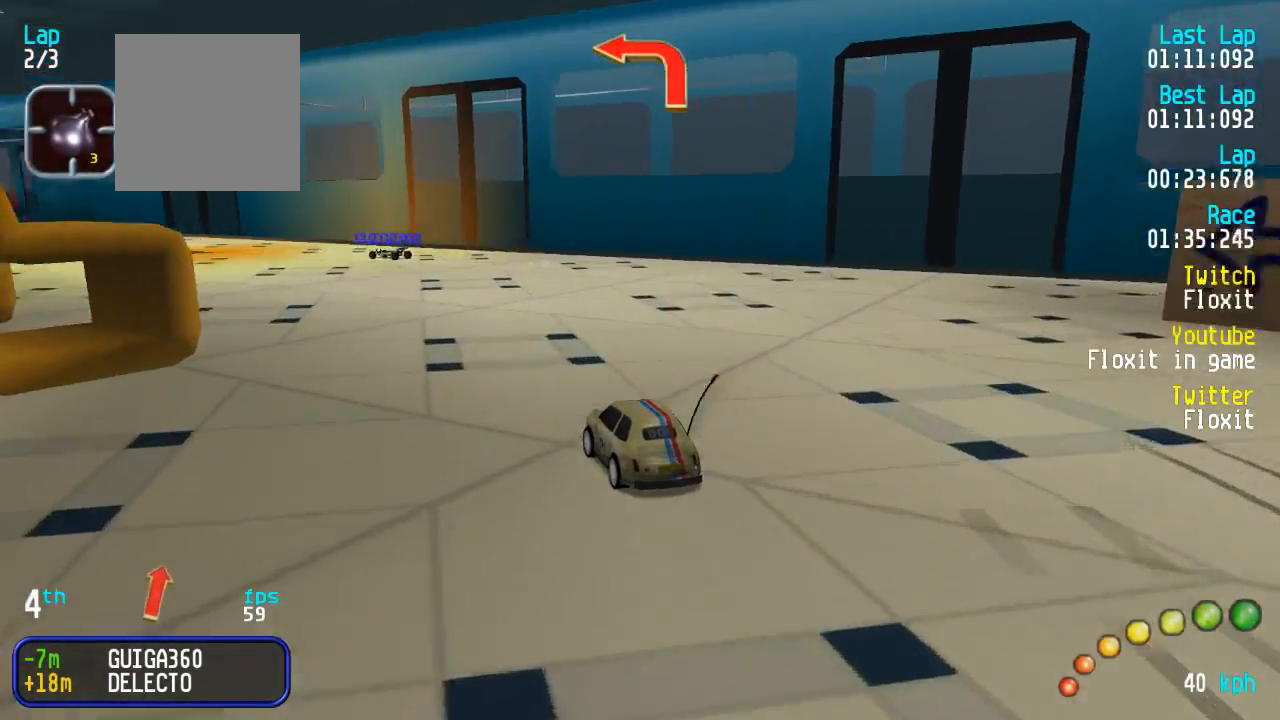
{"buttons": ["A", "DPAD_LEFT"], "left_stick": "center", "right_stick": "center", "events": [[117, "DPAD_LEFT", "up"], [117, "DPAD_UP", "up"], [267, "DPAD_LEFT", "down"], [267, "DPAD_UP", "down"], [350, "DPAD_UP", "up"], [367, "DPAD_LEFT", "up"], [467, "DPAD_LEFT", "down"], [467, "DPAD_UP", "down"], [484, "DPAD_UP", "up"]]}
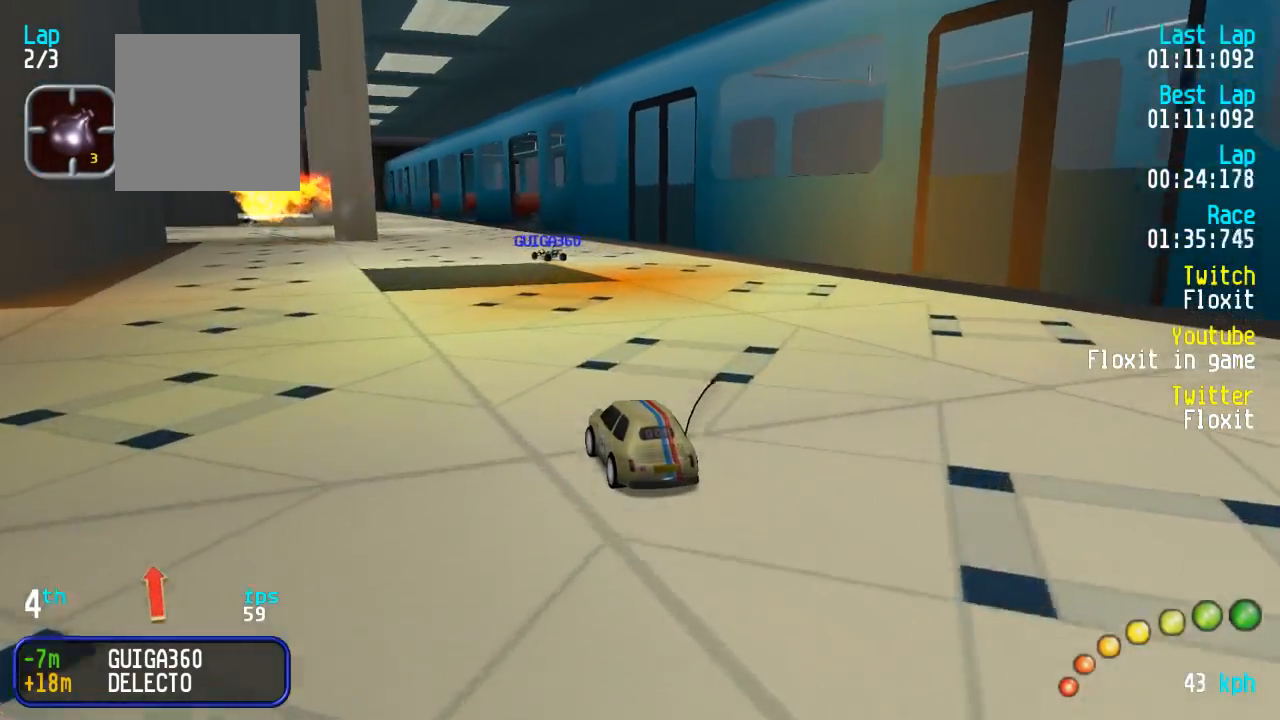
{"buttons": ["A"], "left_stick": "center", "right_stick": "center", "events": [[17, "DPAD_LEFT", "up"], [150, "DPAD_LEFT", "down"], [217, "DPAD_LEFT", "up"]]}
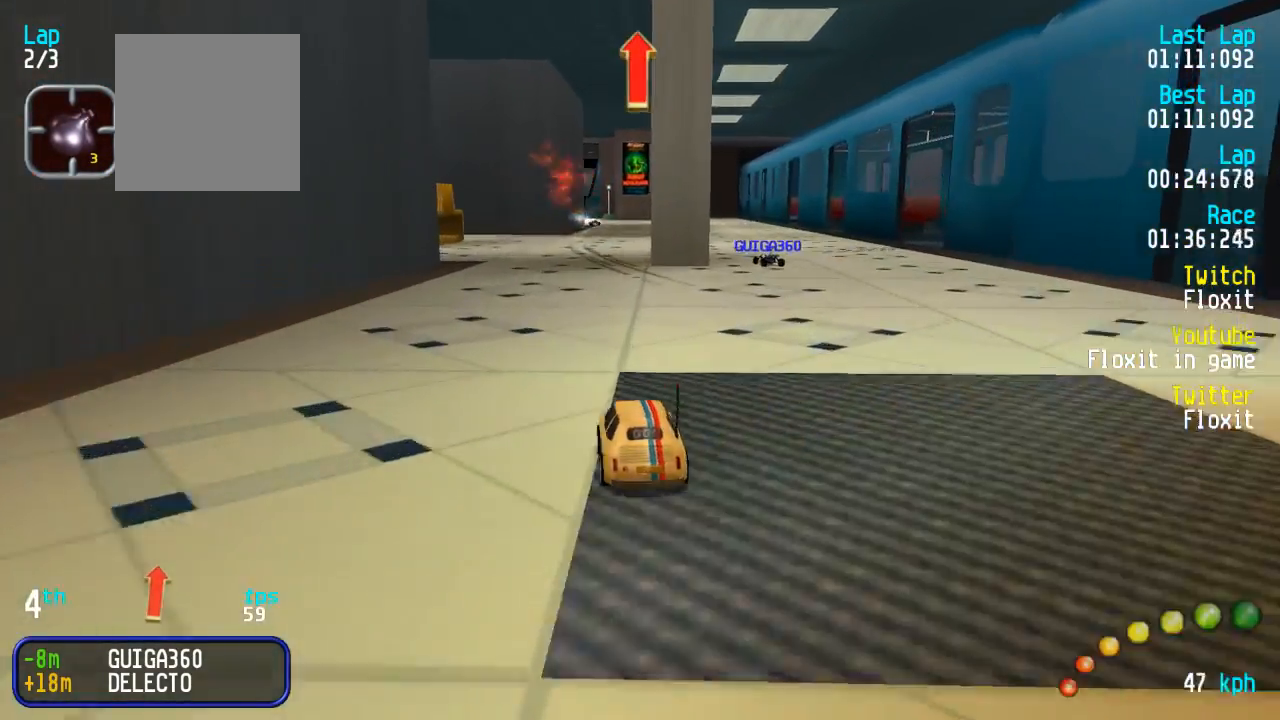
{"buttons": ["A"], "left_stick": "center", "right_stick": "center", "events": [[34, "DPAD_RIGHT", "down"], [67, "DPAD_RIGHT", "up"]]}
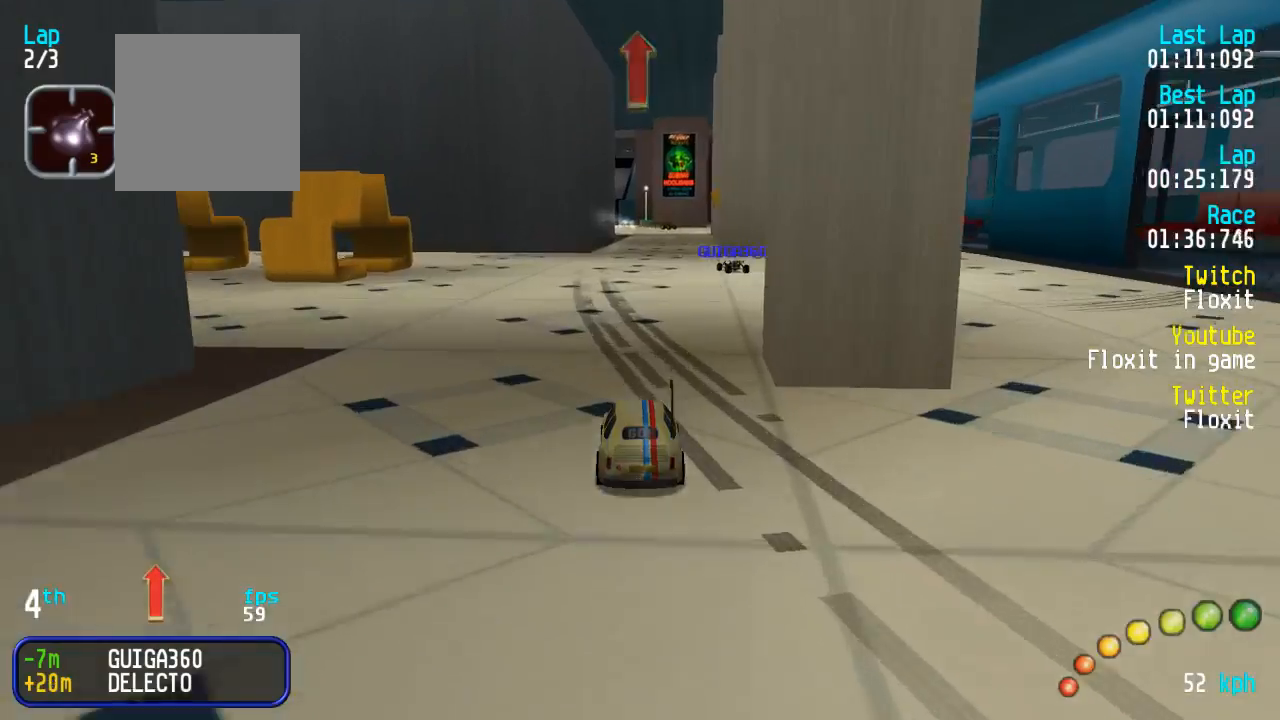
{"buttons": ["A"], "left_stick": "center", "right_stick": "center", "events": []}
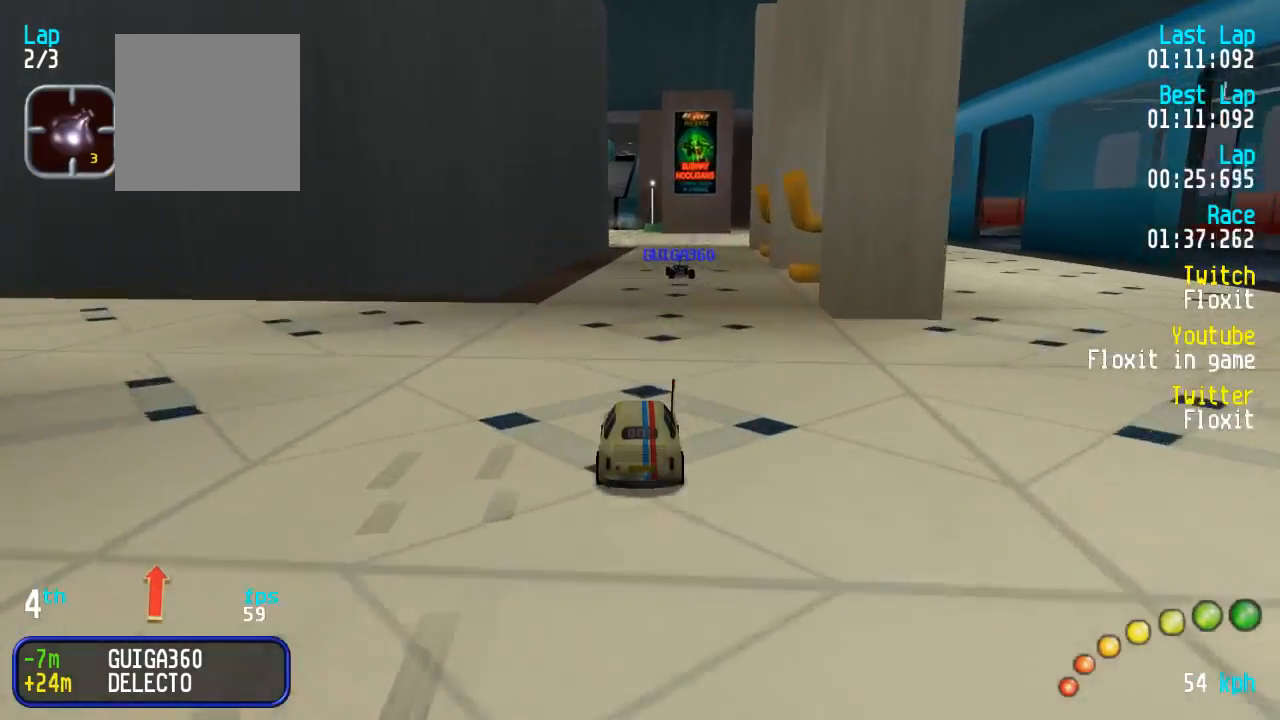
{"buttons": ["A"], "left_stick": "center", "right_stick": "center", "events": []}
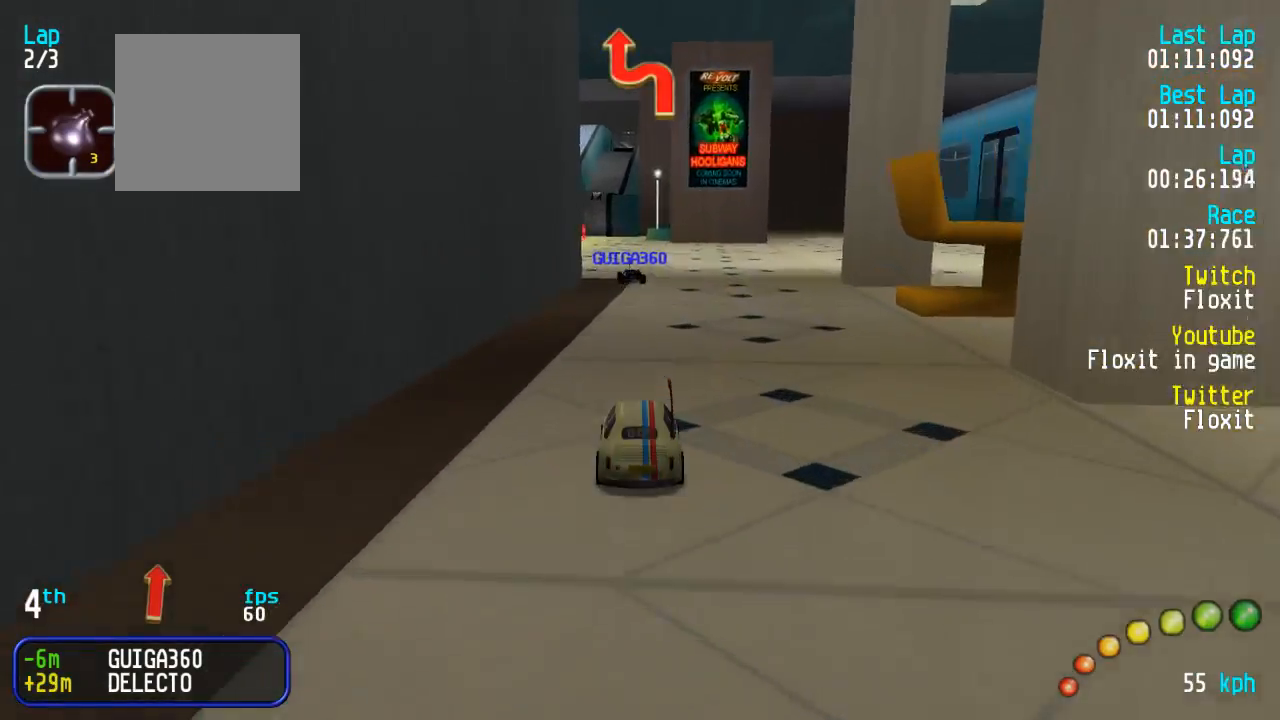
{"buttons": ["A"], "left_stick": "center", "right_stick": "center", "events": [[300, "DPAD_LEFT", "down"], [300, "DPAD_UP", "down"], [350, "DPAD_LEFT", "up"], [350, "DPAD_UP", "up"]]}
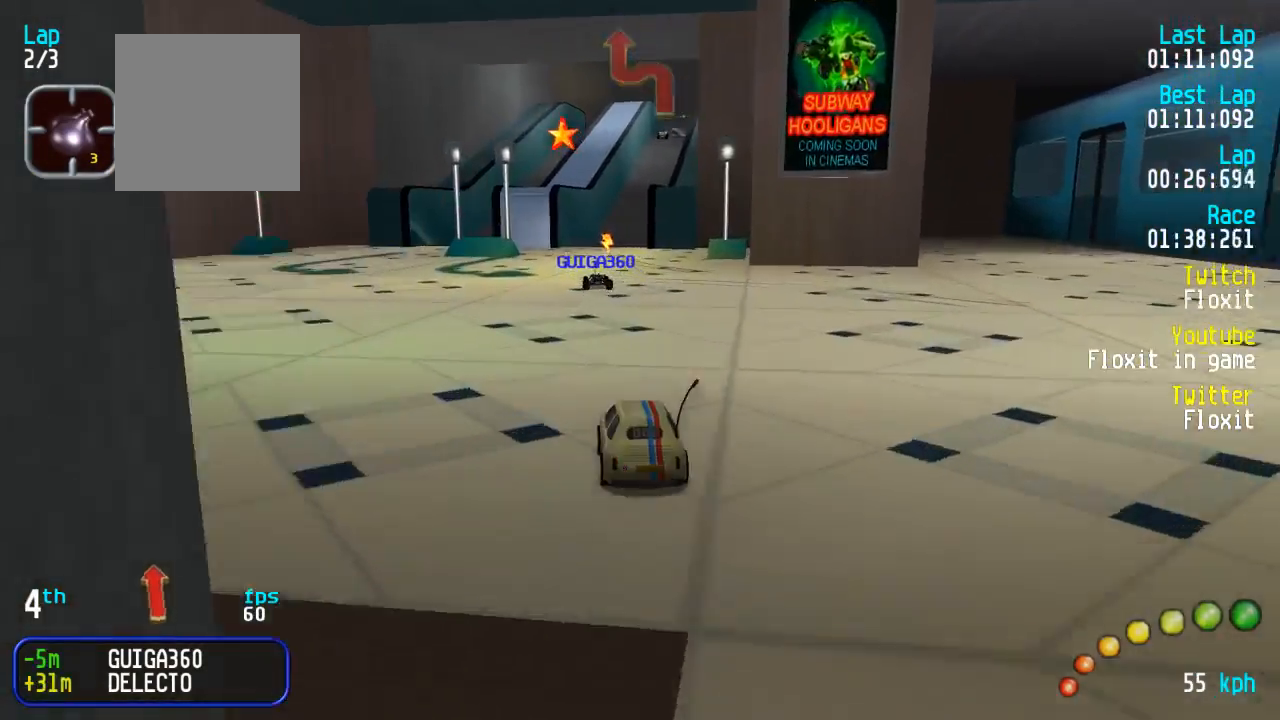
{"buttons": ["A", "DPAD_RIGHT"], "left_stick": "center", "right_stick": "center", "events": [[467, "DPAD_RIGHT", "down"]]}
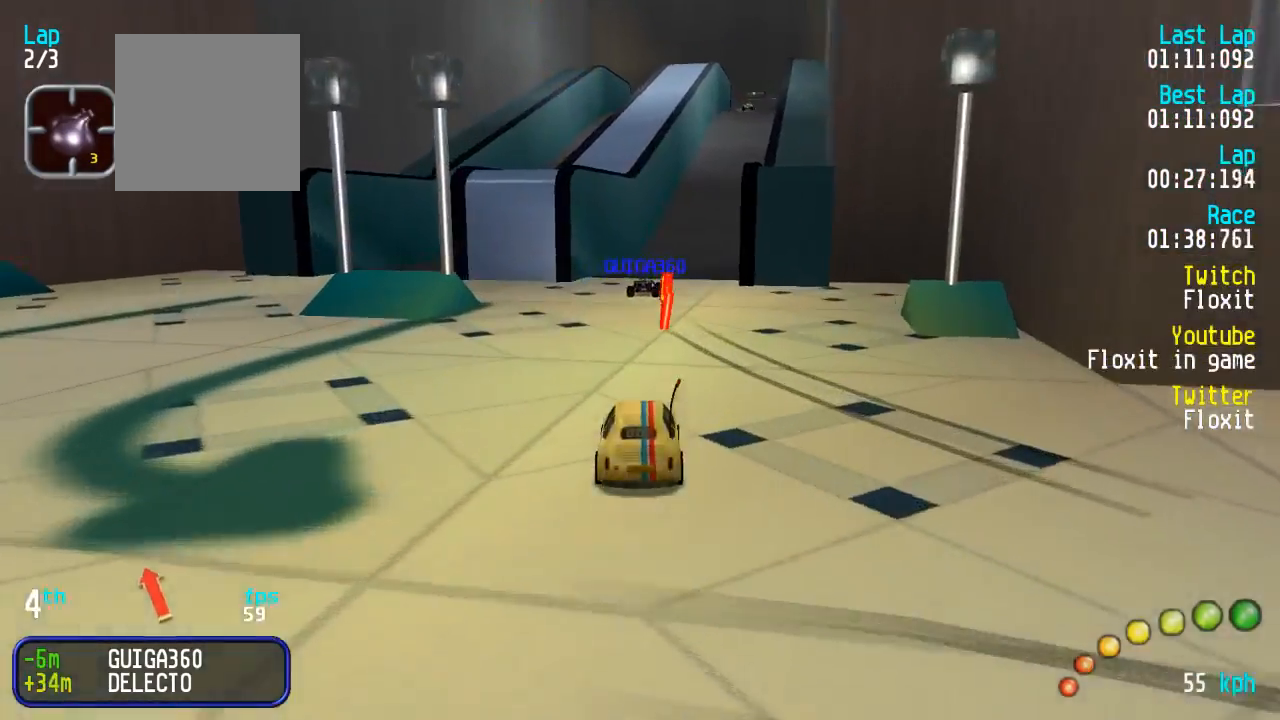
{"buttons": ["A"], "left_stick": "center", "right_stick": "center", "events": [[17, "DPAD_RIGHT", "up"], [267, "R2", "down"], [417, "R2", "up"]]}
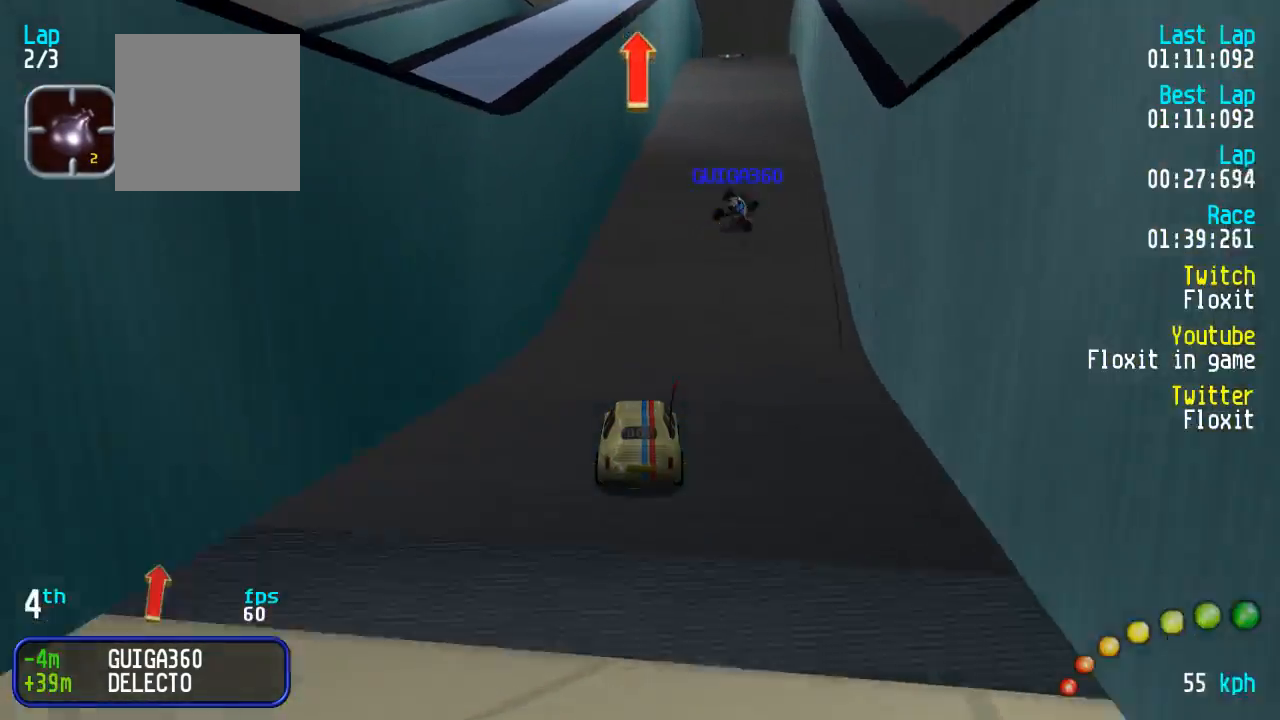
{"buttons": ["A", "R2"], "left_stick": "center", "right_stick": "center", "events": [[184, "DPAD_RIGHT", "down"], [250, "DPAD_RIGHT", "up"], [467, "R2", "down"]]}
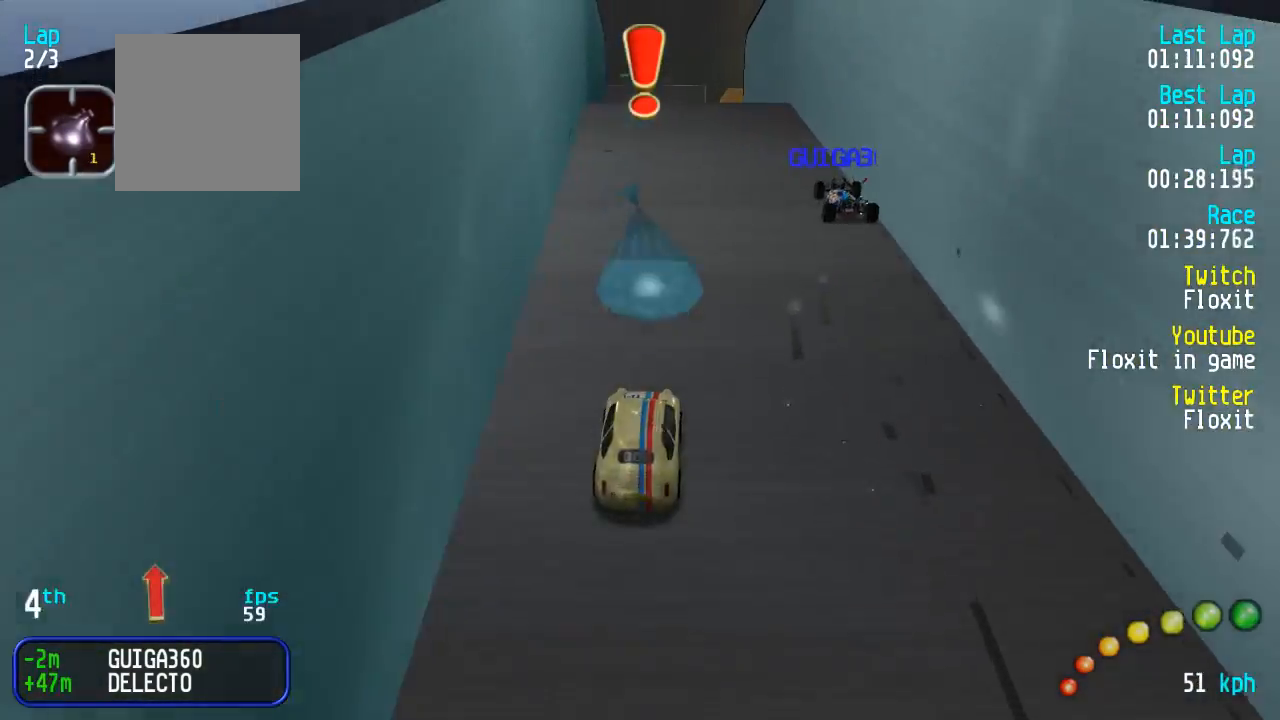
{"buttons": ["A"], "left_stick": "center", "right_stick": "center", "events": [[134, "R2", "up"], [234, "DPAD_LEFT", "down"], [250, "DPAD_UP", "down"], [267, "DPAD_UP", "up"], [284, "DPAD_LEFT", "up"]]}
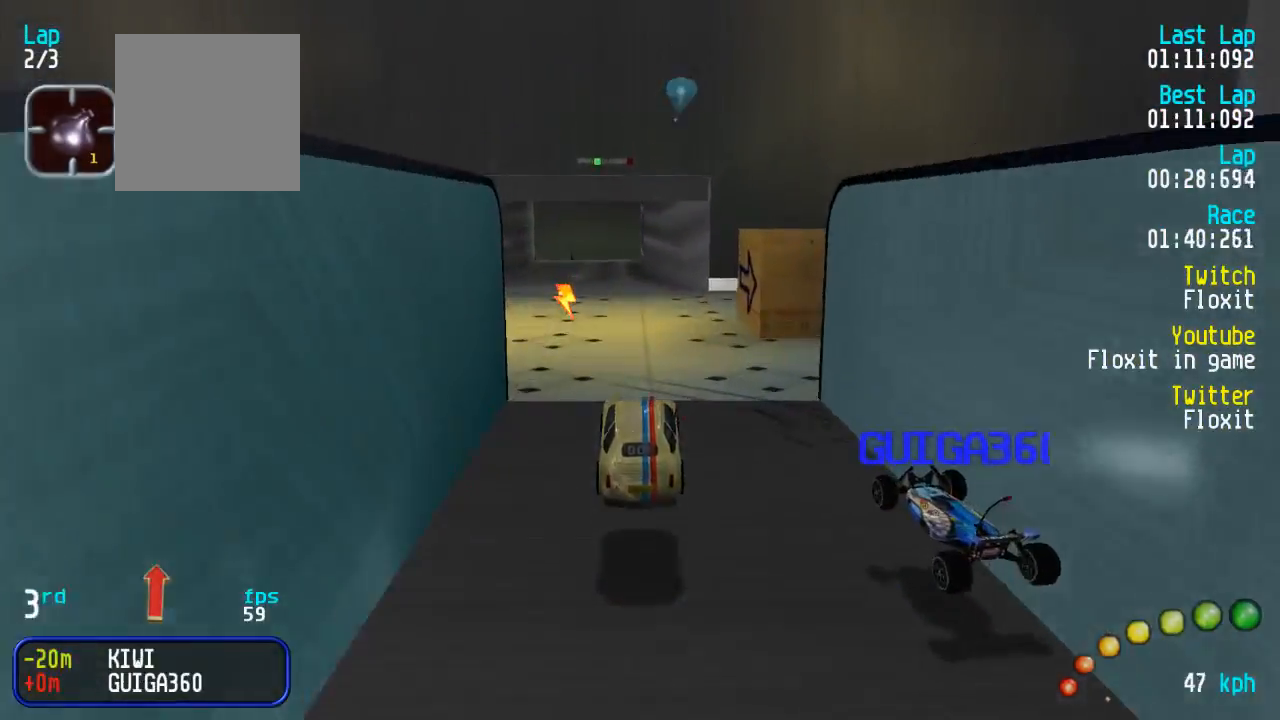
{"buttons": ["A"], "left_stick": "center", "right_stick": "center", "events": [[17, "L3", "down"], [117, "L3", "up"]]}
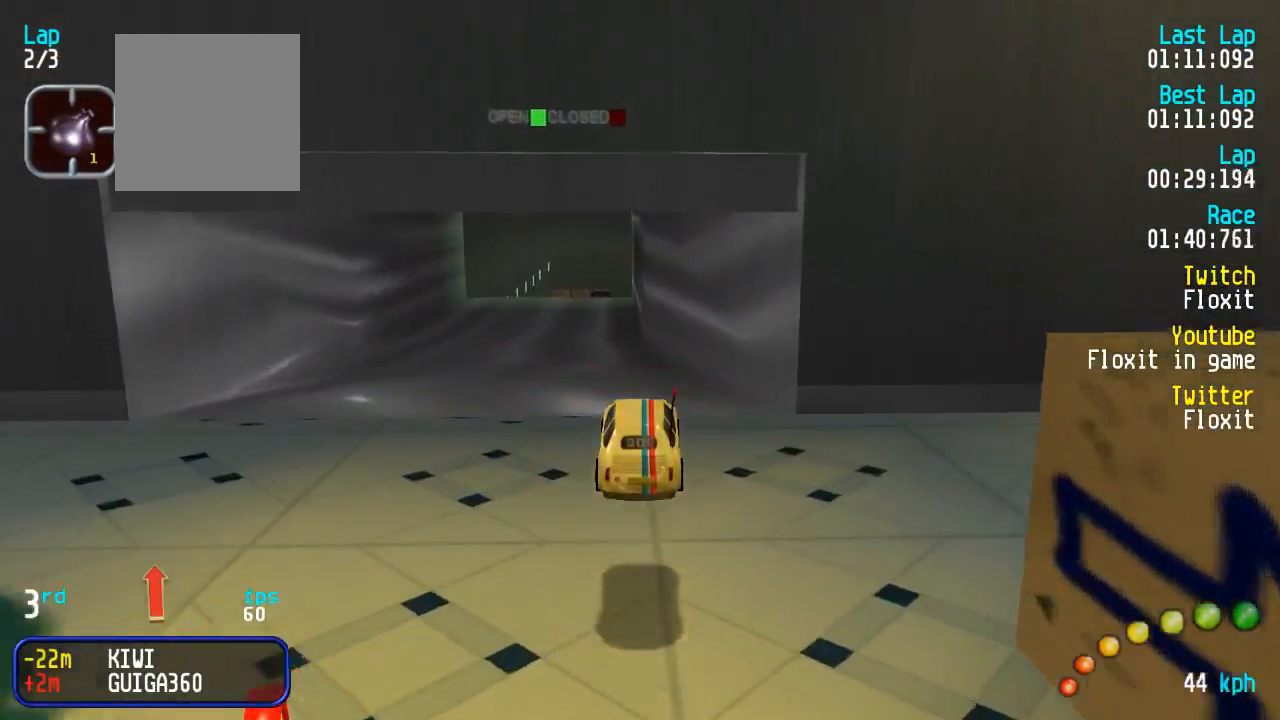
{"buttons": ["A", "DPAD_RIGHT"], "left_stick": "center", "right_stick": "center", "events": [[167, "DPAD_LEFT", "down"], [167, "DPAD_UP", "down"], [217, "DPAD_LEFT", "up"], [234, "DPAD_UP", "up"], [400, "DPAD_DOWN", "down"], [400, "DPAD_RIGHT", "down"], [500, "DPAD_DOWN", "up"]]}
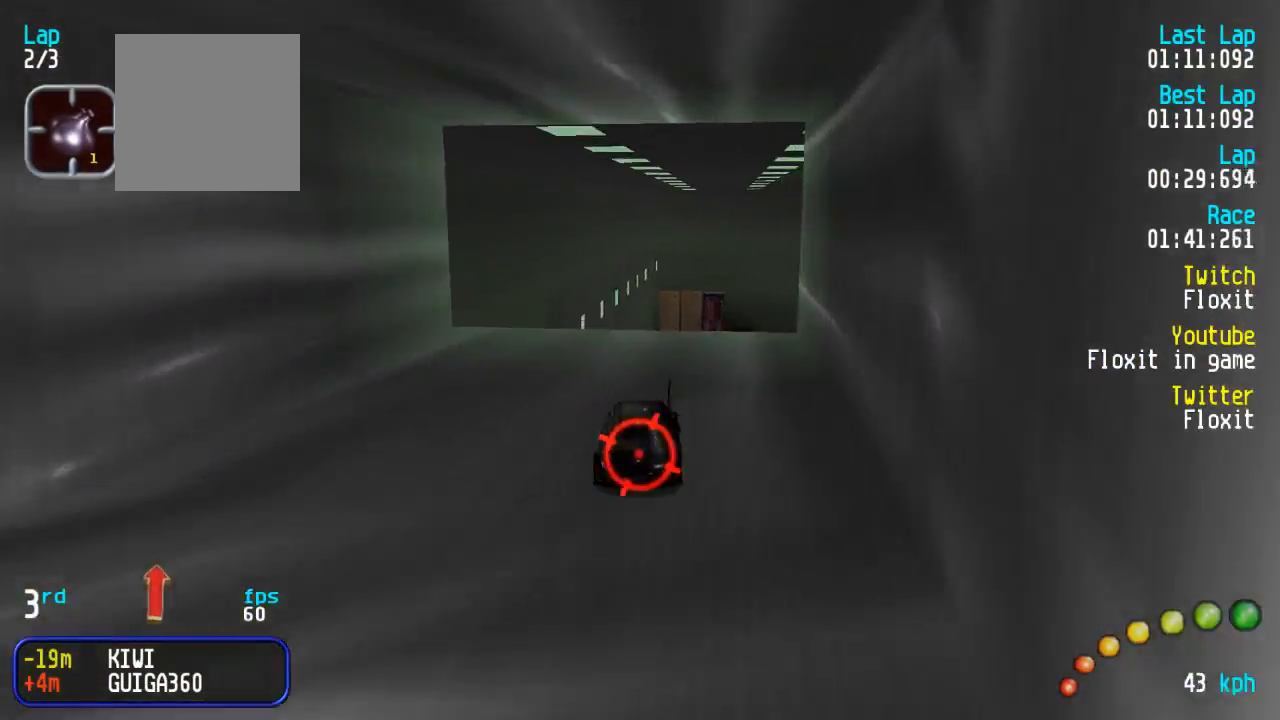
{"buttons": ["A"], "left_stick": "center", "right_stick": "center", "events": [[17, "DPAD_RIGHT", "up"], [117, "DPAD_DOWN", "down"], [117, "DPAD_RIGHT", "down"], [134, "DPAD_UP", "down"], [184, "DPAD_DOWN", "up"], [184, "DPAD_RIGHT", "up"], [200, "DPAD_UP", "up"]]}
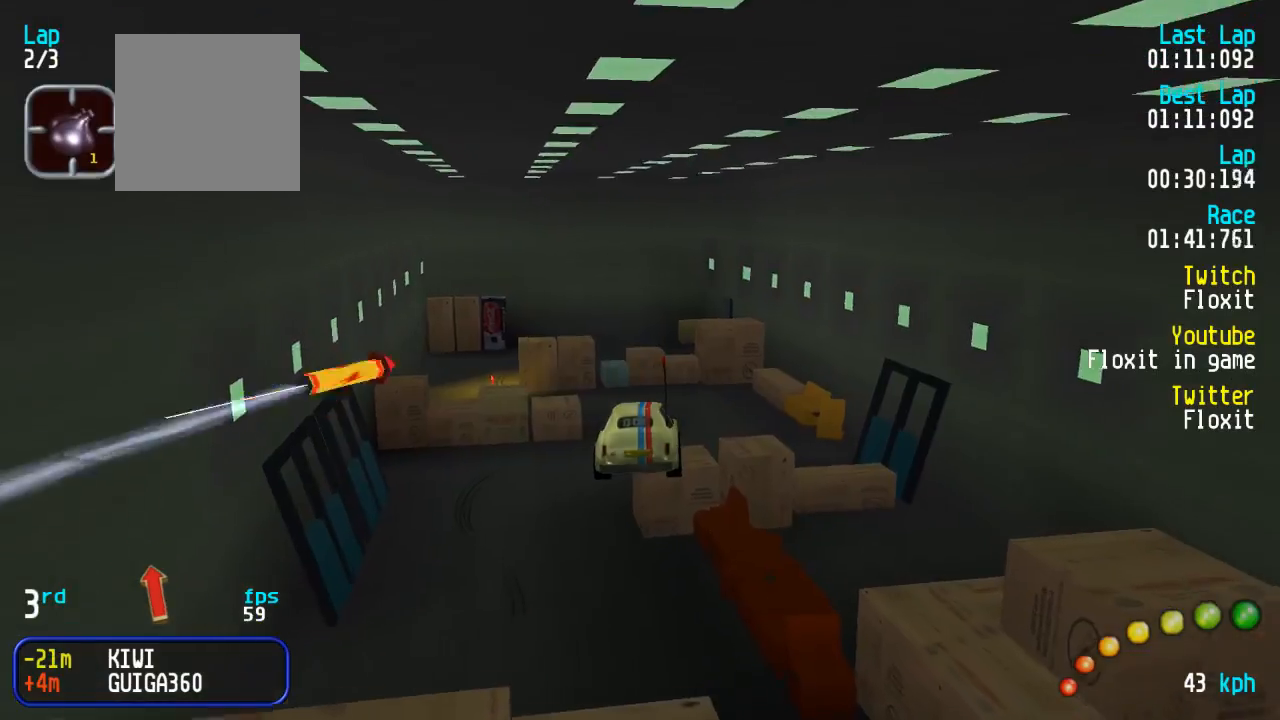
{"buttons": [], "left_stick": "center", "right_stick": "center", "events": [[217, "A", "up"], [317, "DPAD_LEFT", "down"], [350, "DPAD_UP", "down"], [400, "DPAD_UP", "up"], [417, "DPAD_LEFT", "up"]]}
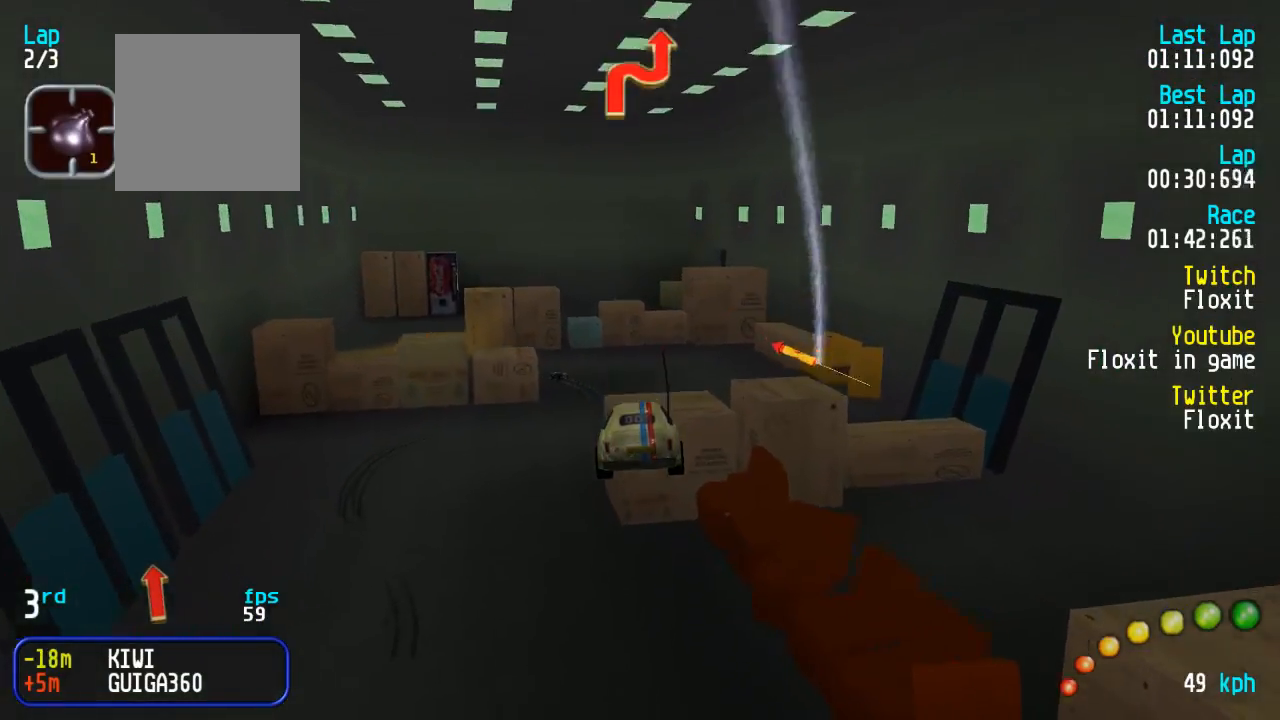
{"buttons": ["A"], "left_stick": "center", "right_stick": "center", "events": [[34, "DPAD_LEFT", "down"], [134, "DPAD_LEFT", "up"], [300, "A", "down"], [300, "DPAD_LEFT", "down"], [300, "DPAD_UP", "down"], [417, "DPAD_UP", "up"], [450, "DPAD_LEFT", "up"]]}